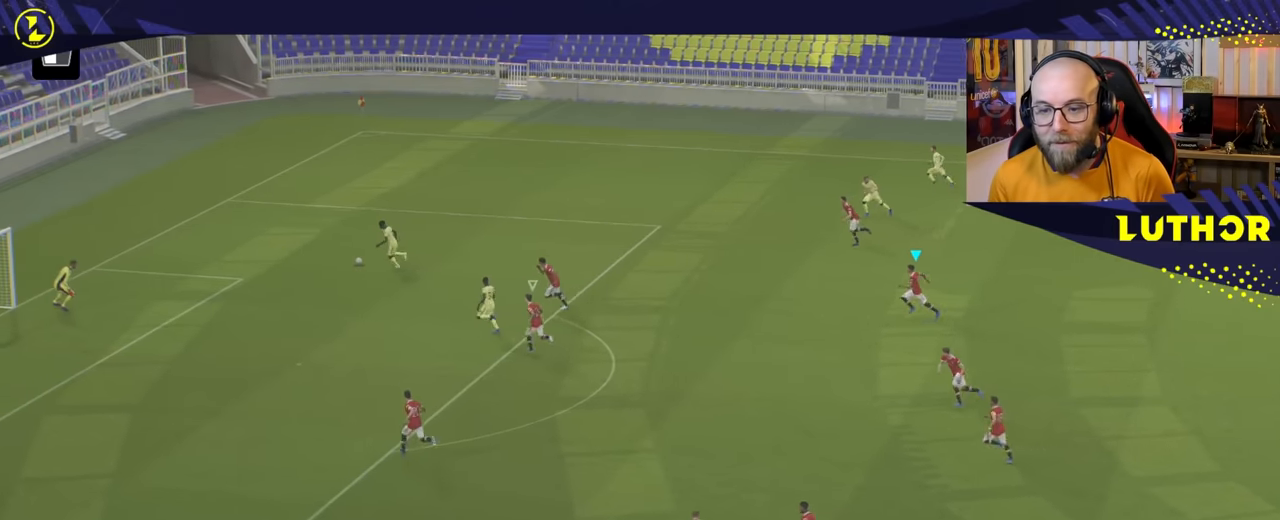
Gameplay with a controller (PlayStation layout); each line is a JSON object with the inputs held at the frame after it. "events" lists button and stick changes between this image and that frame as [ms after this image, input, new state], when the widget could be followed in between. Not read: L3.
{"buttons": ["R2"], "left_stick": "left", "right_stick": "center", "events": [[217, "L1", "down"], [350, "L1", "up"]]}
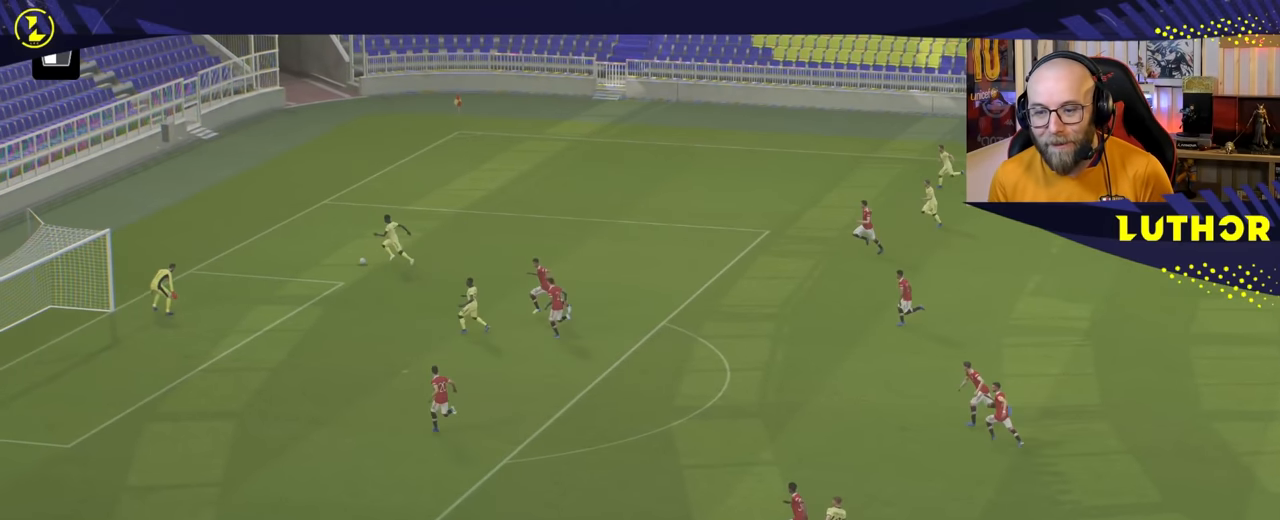
{"buttons": [], "left_stick": "left", "right_stick": "center", "events": [[250, "R2", "up"]]}
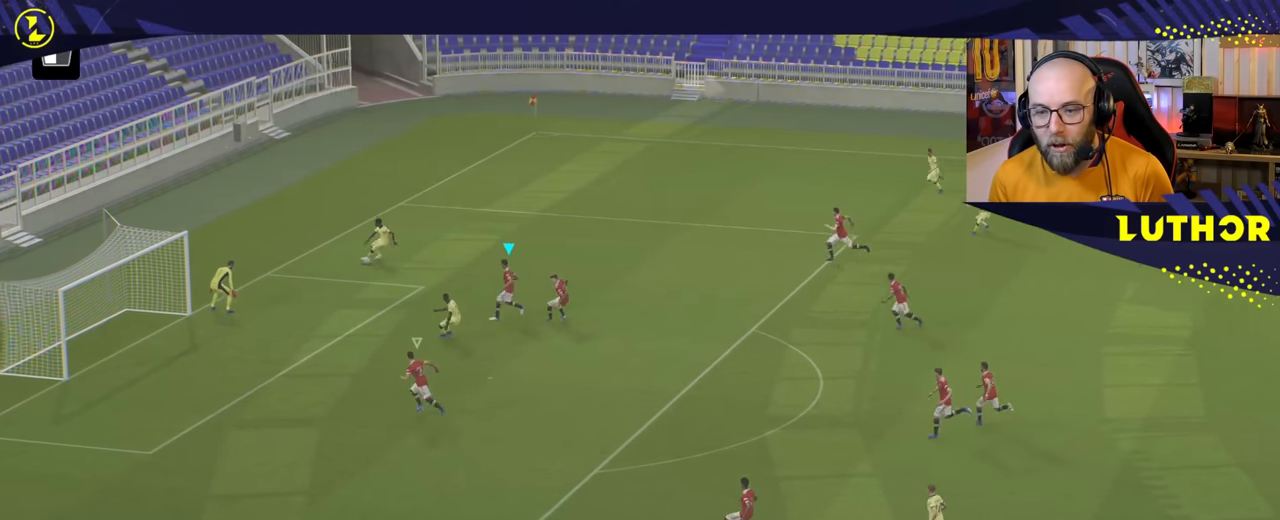
{"buttons": ["L2"], "left_stick": "up", "right_stick": "center", "events": [[384, "L2", "down"], [417, "left_stick", "up"]]}
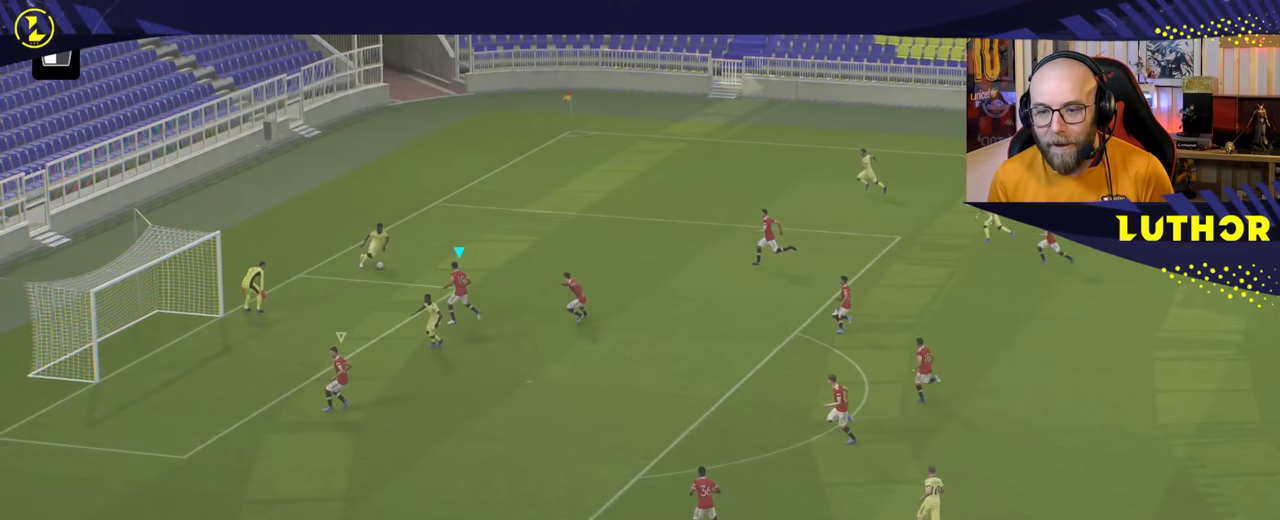
{"buttons": ["L2"], "left_stick": "up", "right_stick": "center", "events": [[17, "left_stick", "up-right"], [267, "left_stick", "up"]]}
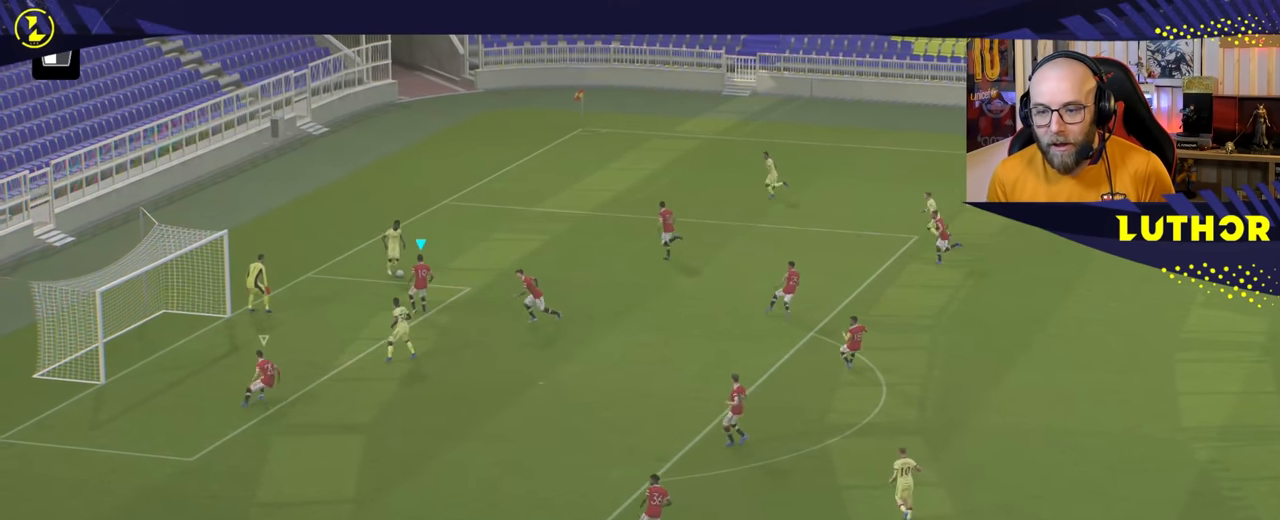
{"buttons": ["L2"], "left_stick": "right", "right_stick": "center", "events": [[184, "left_stick", "up-right"], [384, "left_stick", "right"]]}
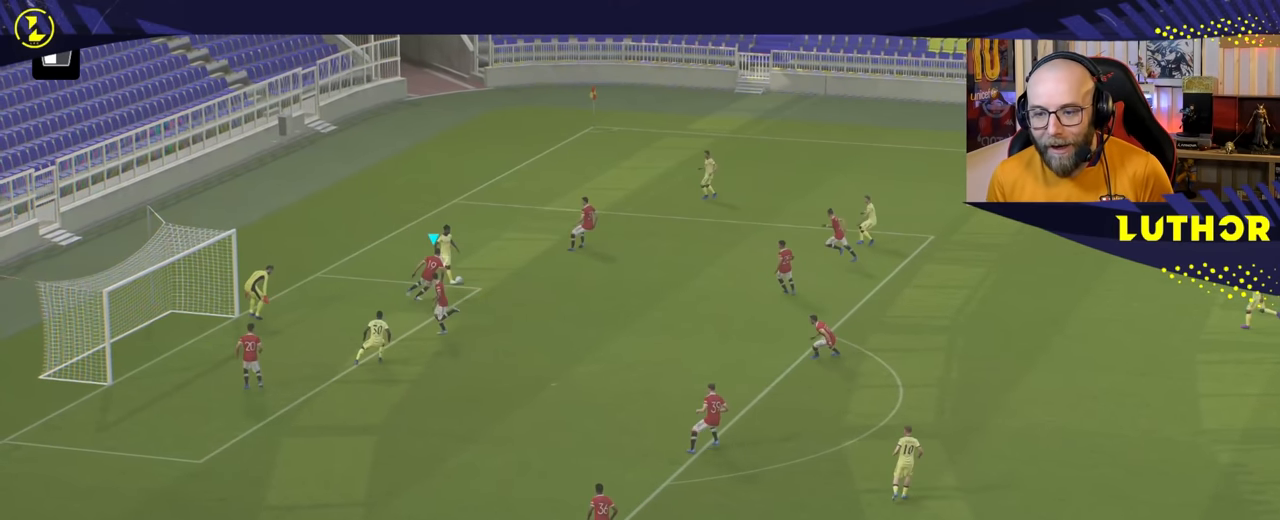
{"buttons": [], "left_stick": "right", "right_stick": "center", "events": [[317, "L2", "up"]]}
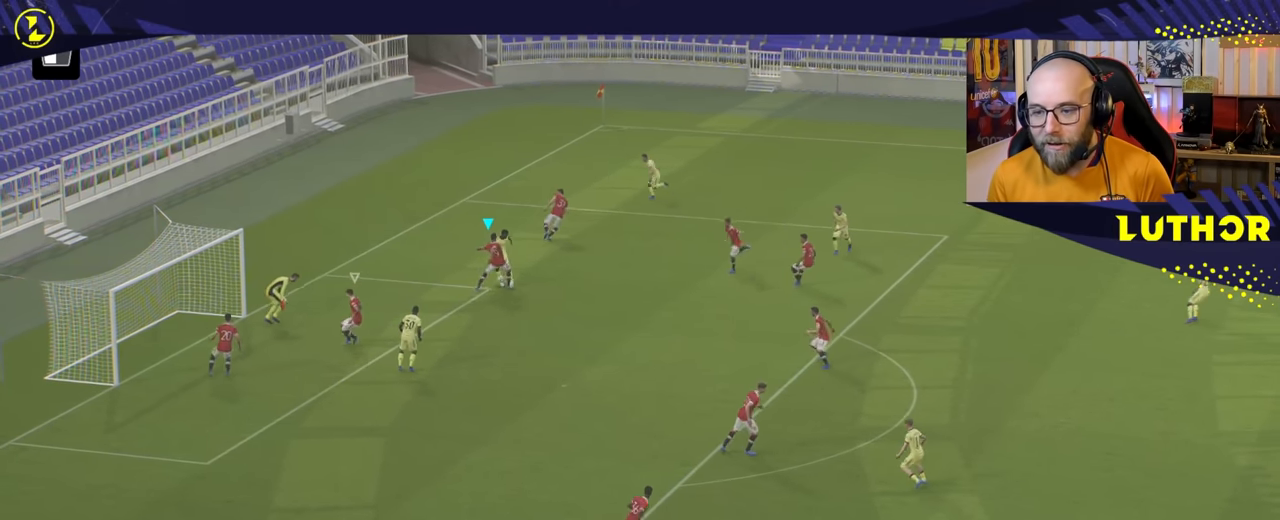
{"buttons": [], "left_stick": "up", "right_stick": "center", "events": [[317, "left_stick", "up"]]}
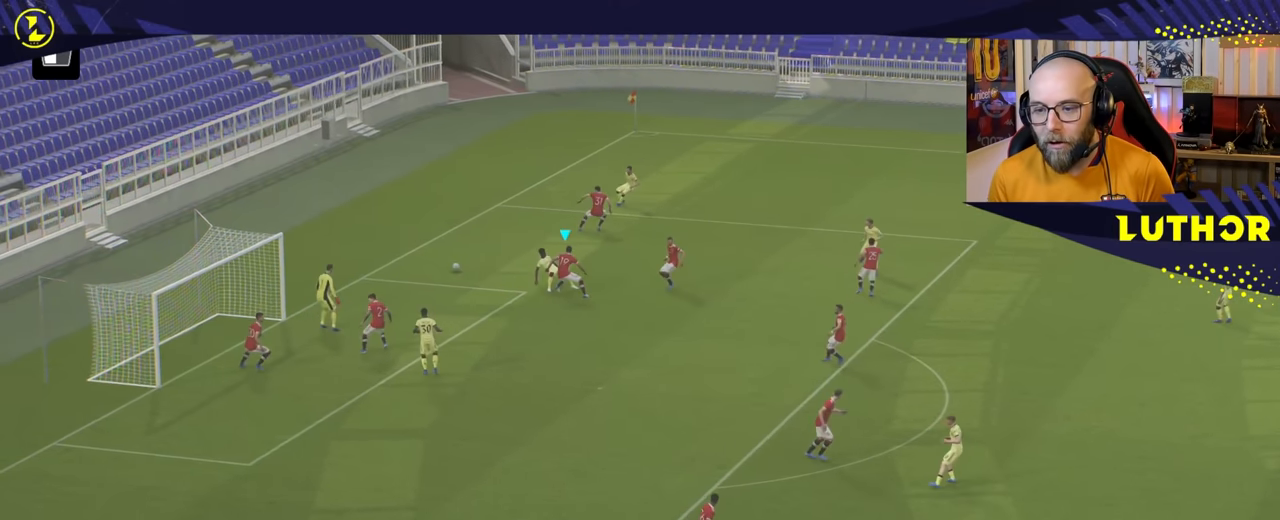
{"buttons": [], "left_stick": "center", "right_stick": "center", "events": [[34, "left_stick", "up-right"], [150, "left_stick", "center"]]}